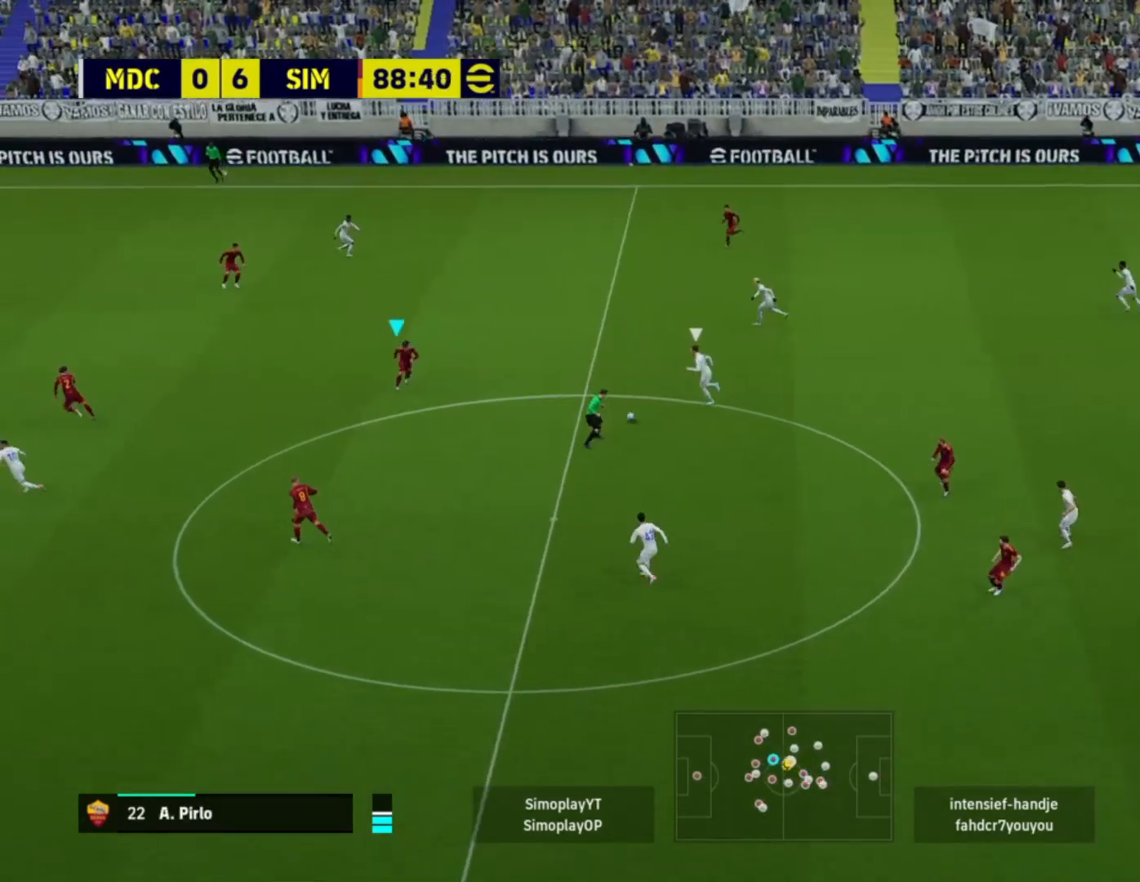
Gameplay with a controller (PlayStation layout); each line is a JSON object with the inputs held at the frame after it. "events" lists button and stick changes between this image and that frame as [ms after this image, input, new state], when the widget could be followed in between.
{"buttons": [], "left_stick": "down-left", "right_stick": "center", "events": [[40, "R2", "up"], [40, "left_stick", "down-right"], [120, "left_stick", "down"], [240, "left_stick", "down-left"], [280, "CROSS", "down"], [400, "CROSS", "up"]]}
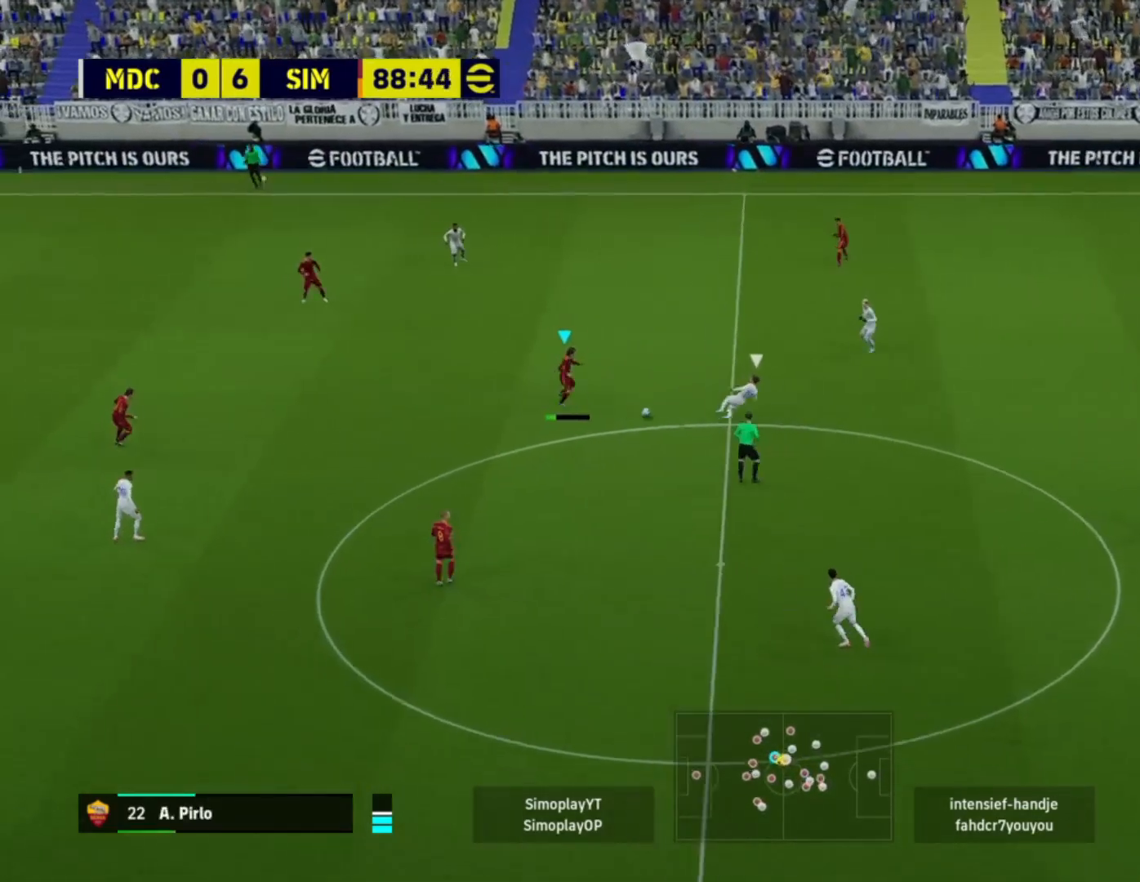
{"buttons": [], "left_stick": "up-right", "right_stick": "center", "events": [[80, "left_stick", "down-right"], [160, "left_stick", "center"], [400, "left_stick", "right"], [480, "left_stick", "up-right"]]}
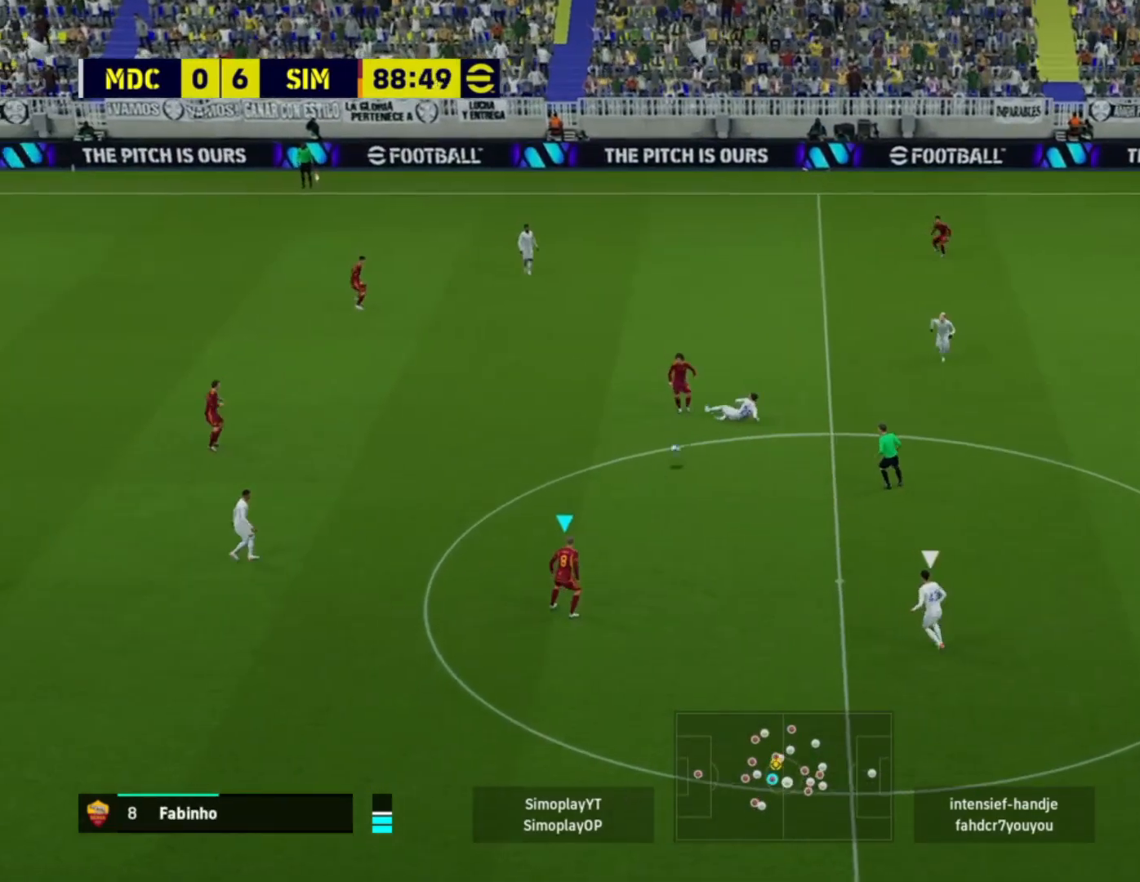
{"buttons": [], "left_stick": "up-right", "right_stick": "center", "events": [[80, "CROSS", "down"], [240, "CROSS", "up"]]}
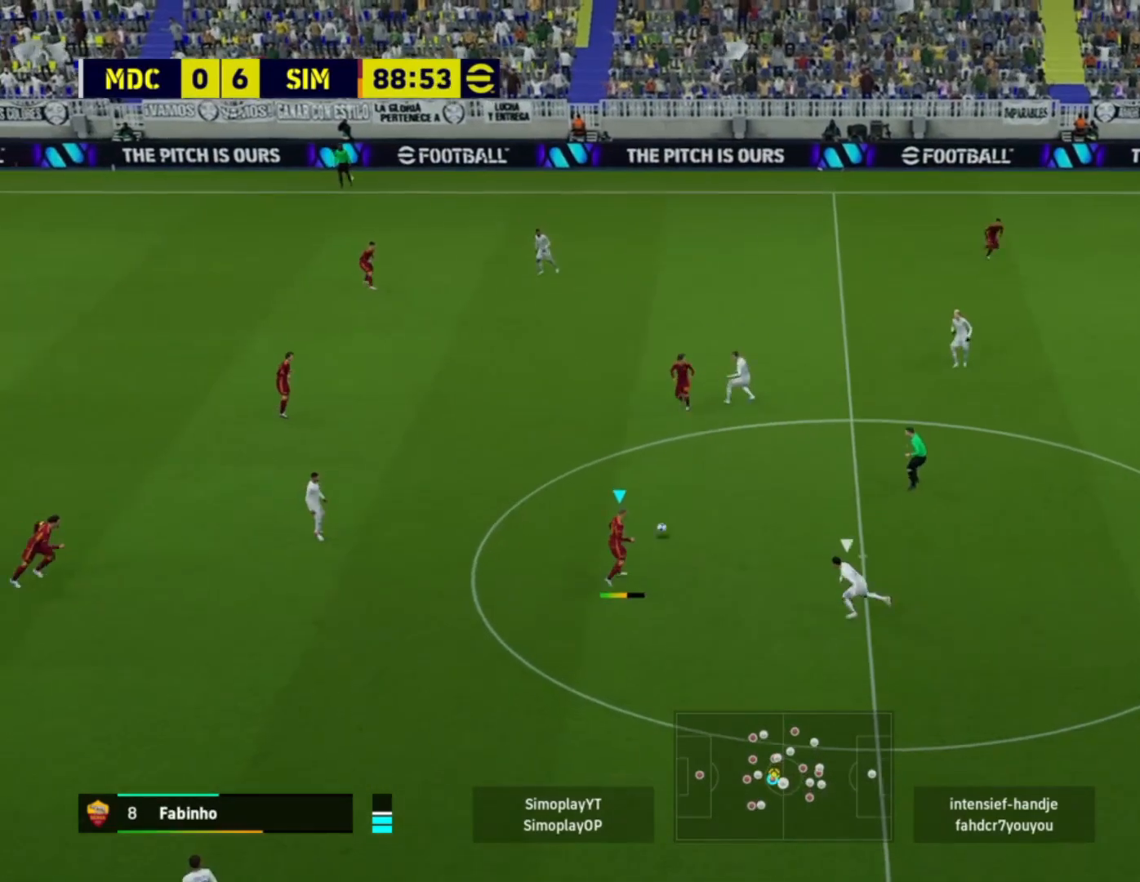
{"buttons": [], "left_stick": "center", "right_stick": "center", "events": [[360, "left_stick", "center"]]}
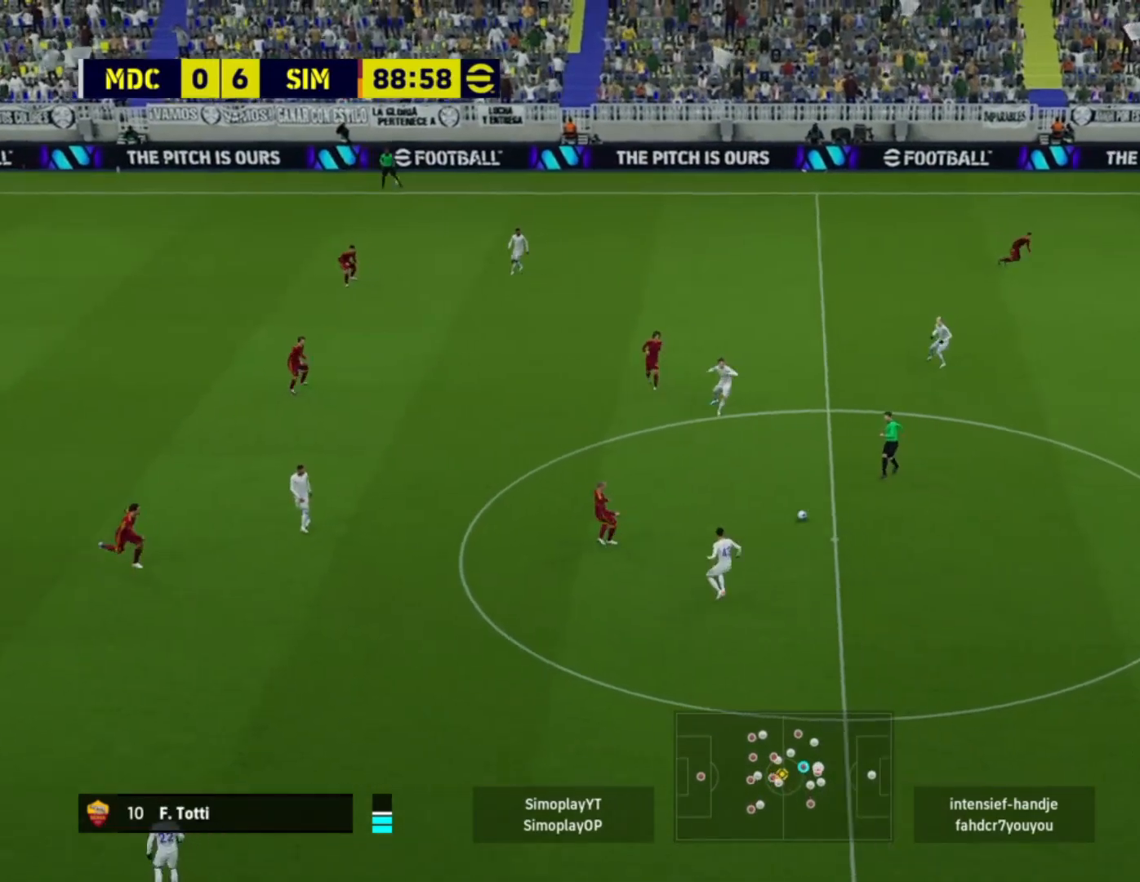
{"buttons": [], "left_stick": "center", "right_stick": "center", "events": []}
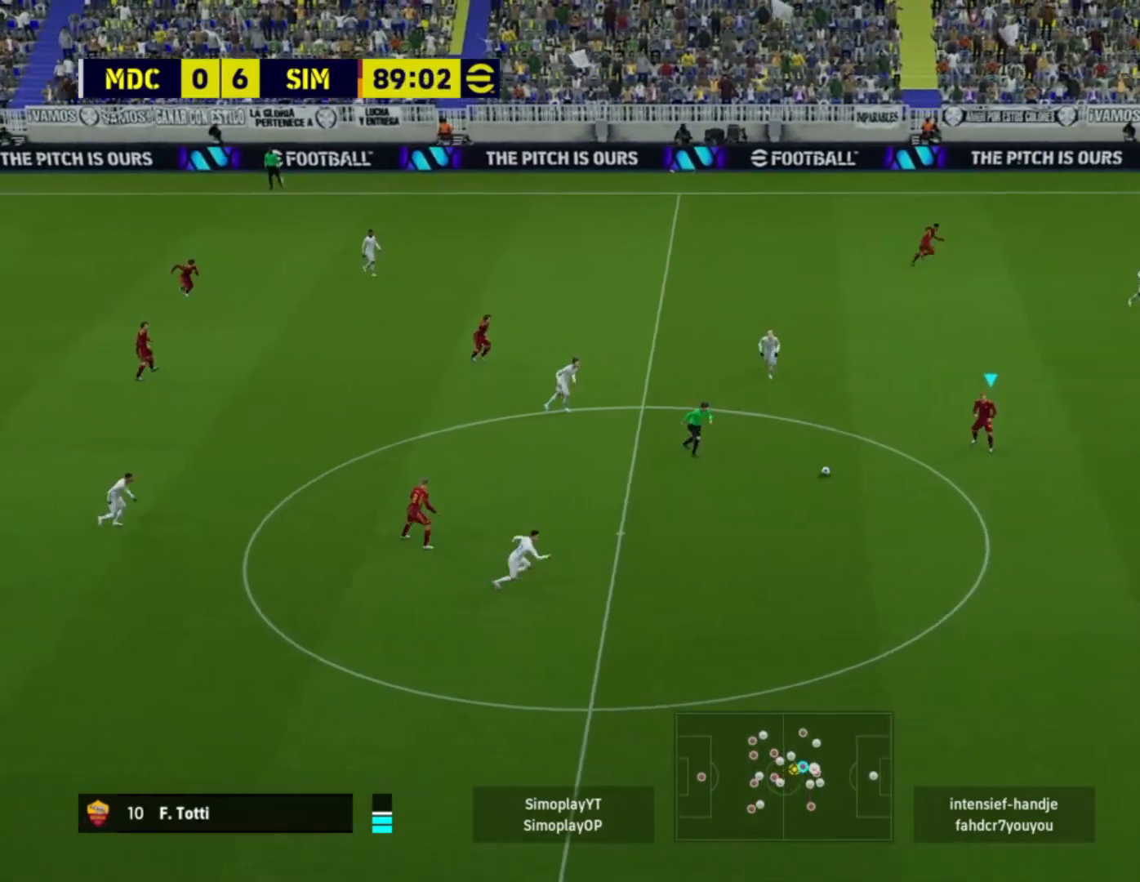
{"buttons": [], "left_stick": "up-right", "right_stick": "center", "events": [[200, "left_stick", "up-right"]]}
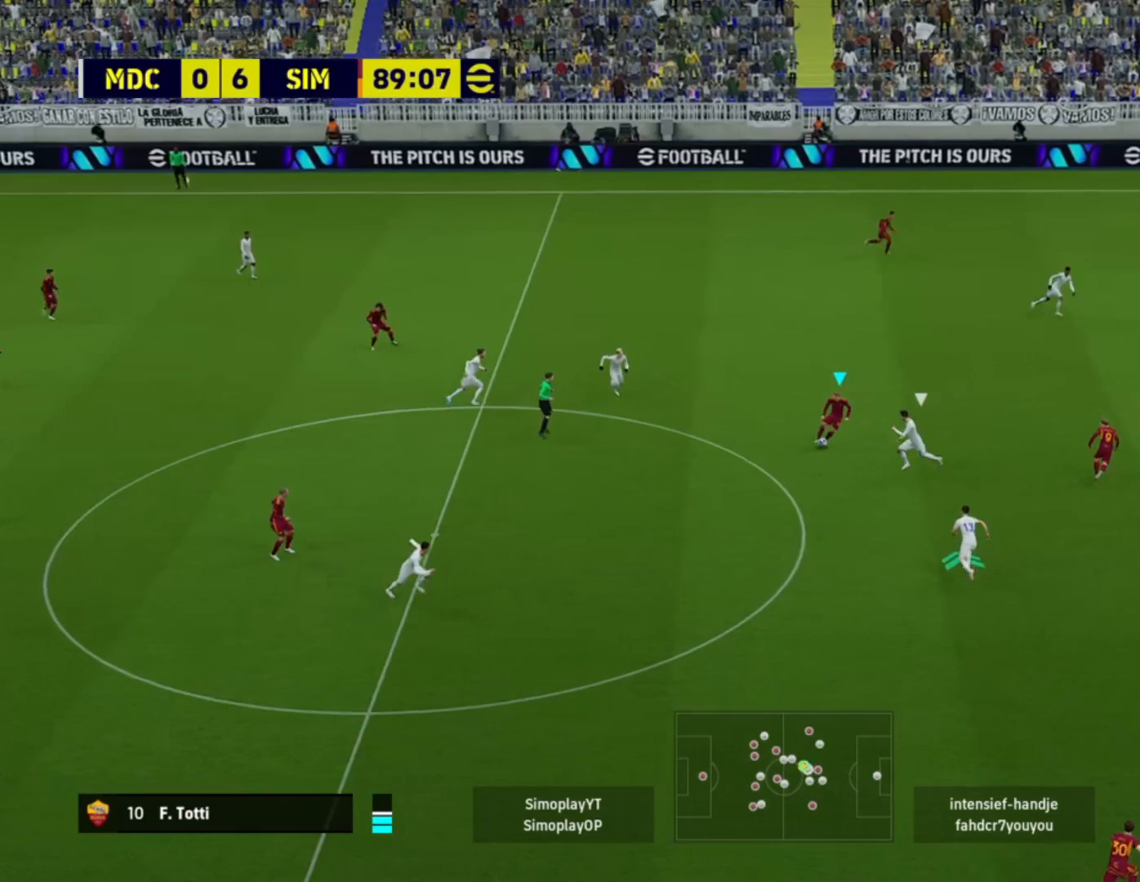
{"buttons": ["R2"], "left_stick": "right", "right_stick": "center", "events": [[160, "R2", "down"], [440, "left_stick", "right"]]}
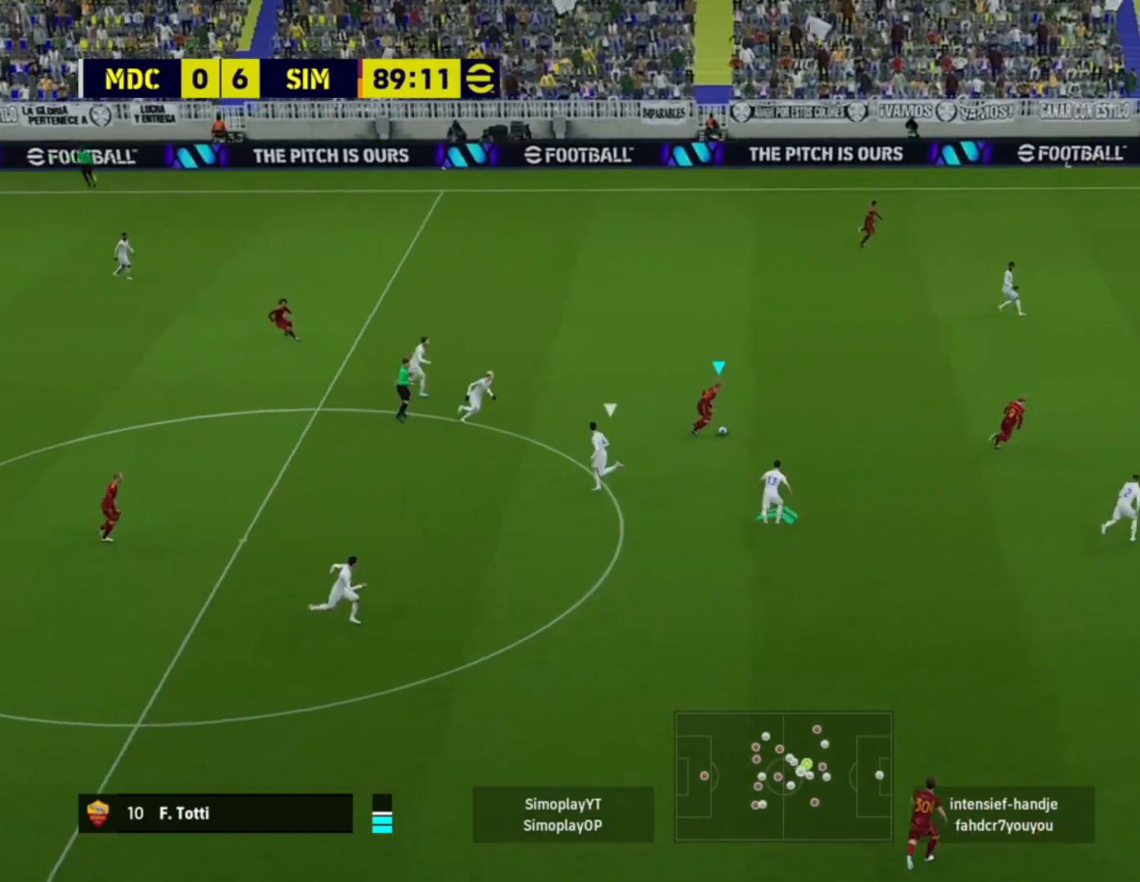
{"buttons": ["R2"], "left_stick": "right", "right_stick": "center", "events": [[240, "TRIANGLE", "down"], [360, "TRIANGLE", "up"]]}
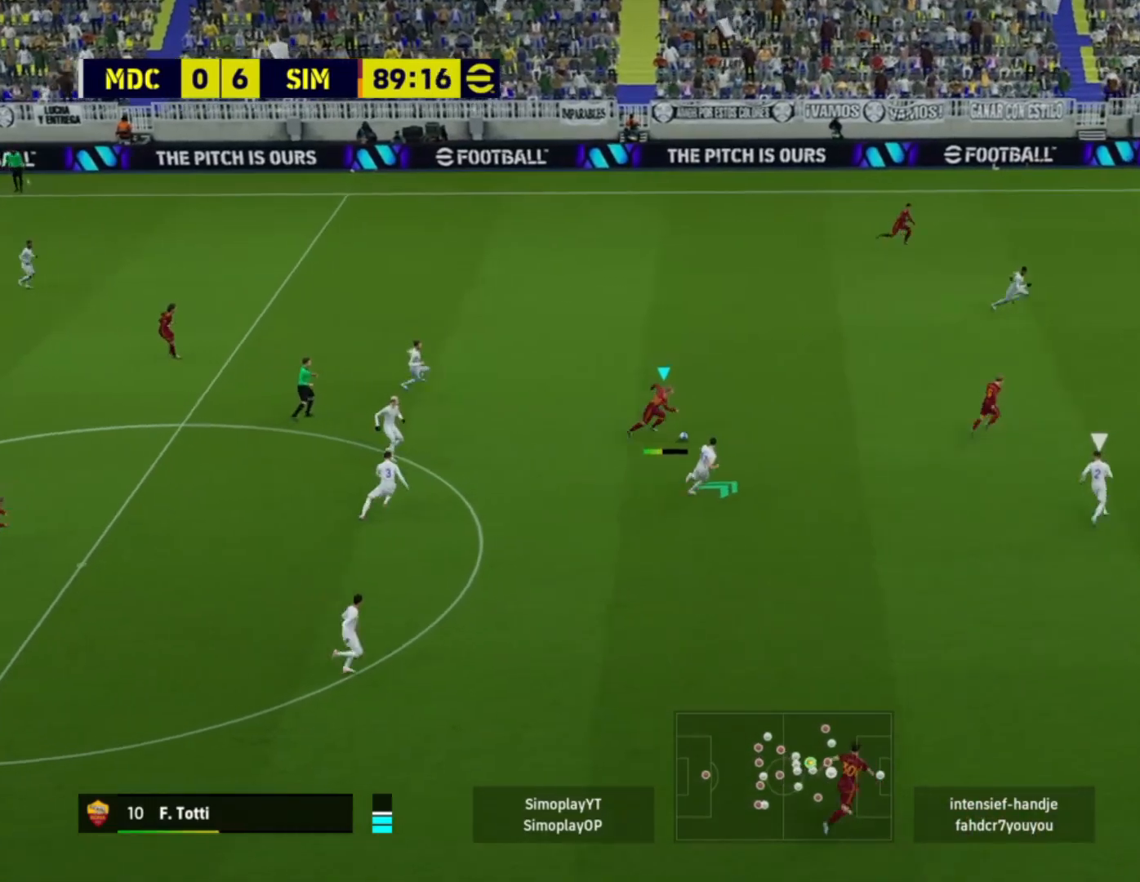
{"buttons": ["R2"], "left_stick": "right", "right_stick": "center", "events": []}
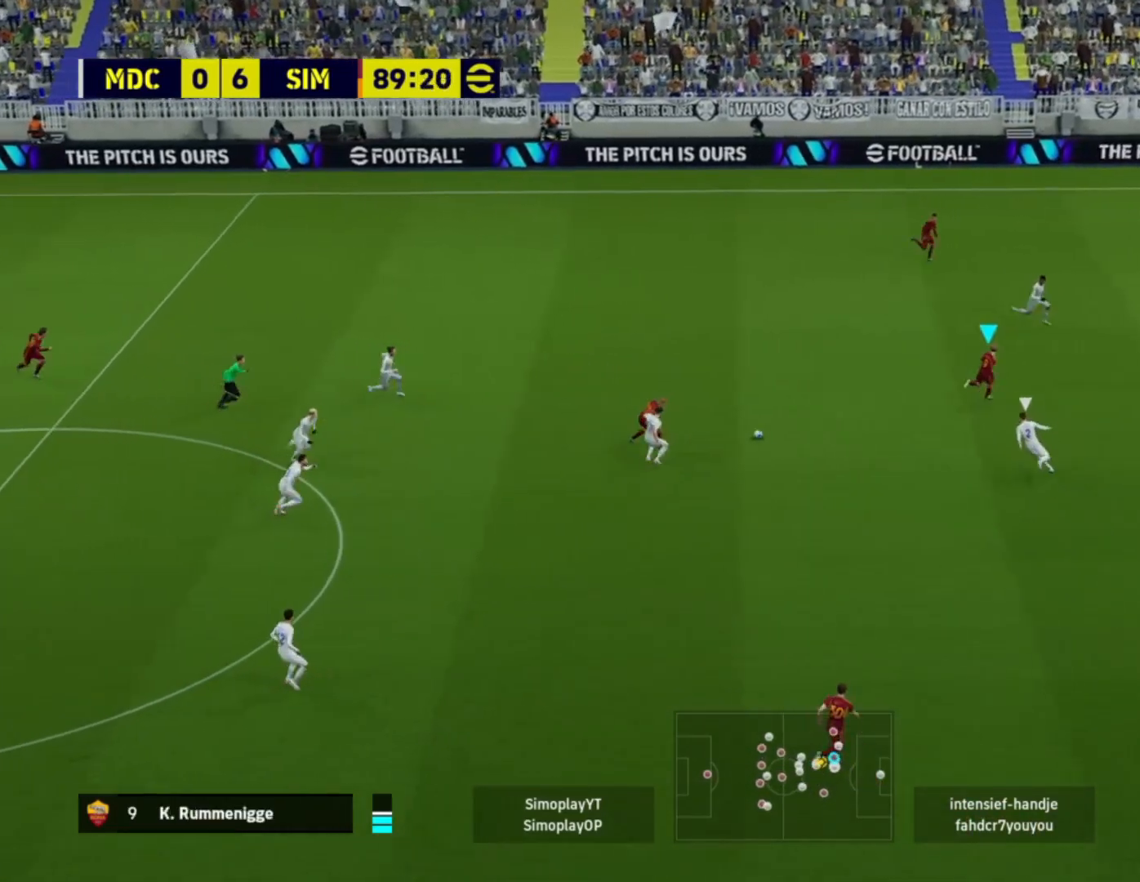
{"buttons": ["R2"], "left_stick": "right", "right_stick": "center", "events": []}
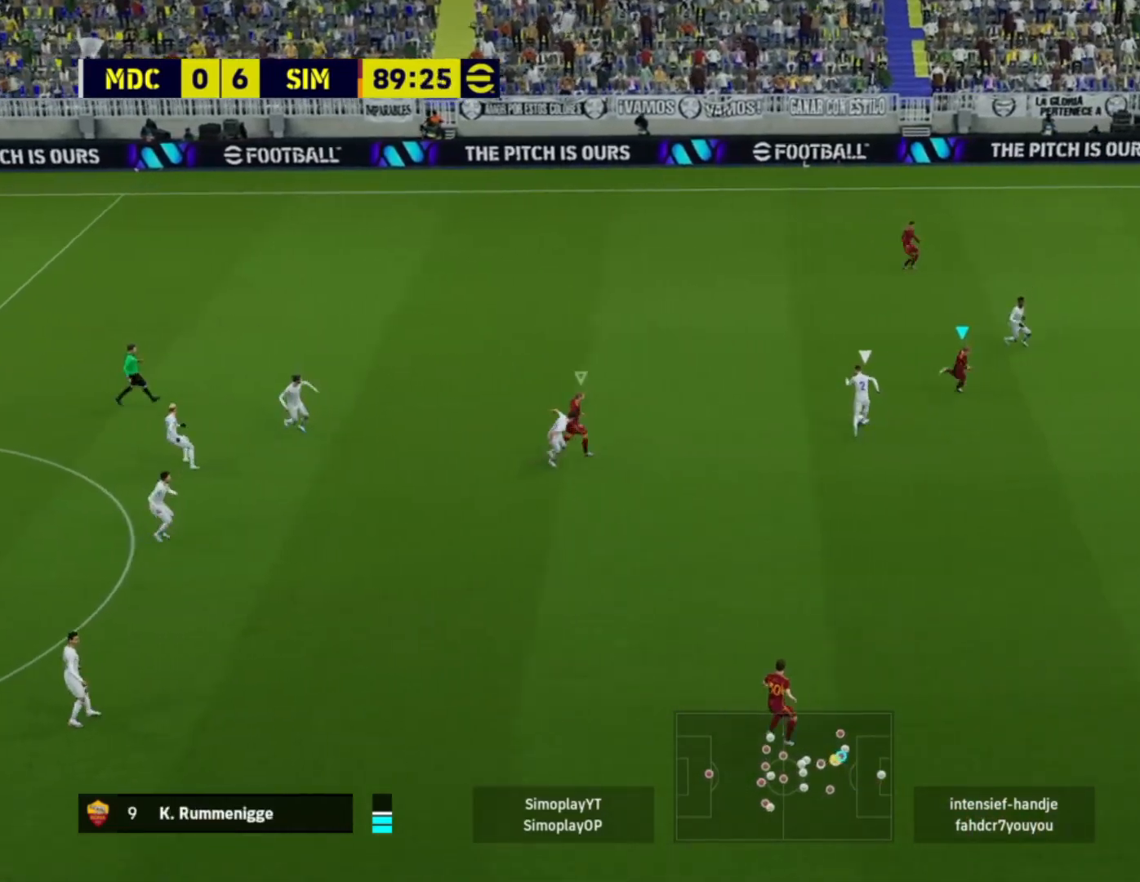
{"buttons": ["L1"], "left_stick": "up-right", "right_stick": "center", "events": [[160, "left_stick", "down-right"], [320, "R2", "up"], [440, "L1", "down"], [480, "left_stick", "up-right"]]}
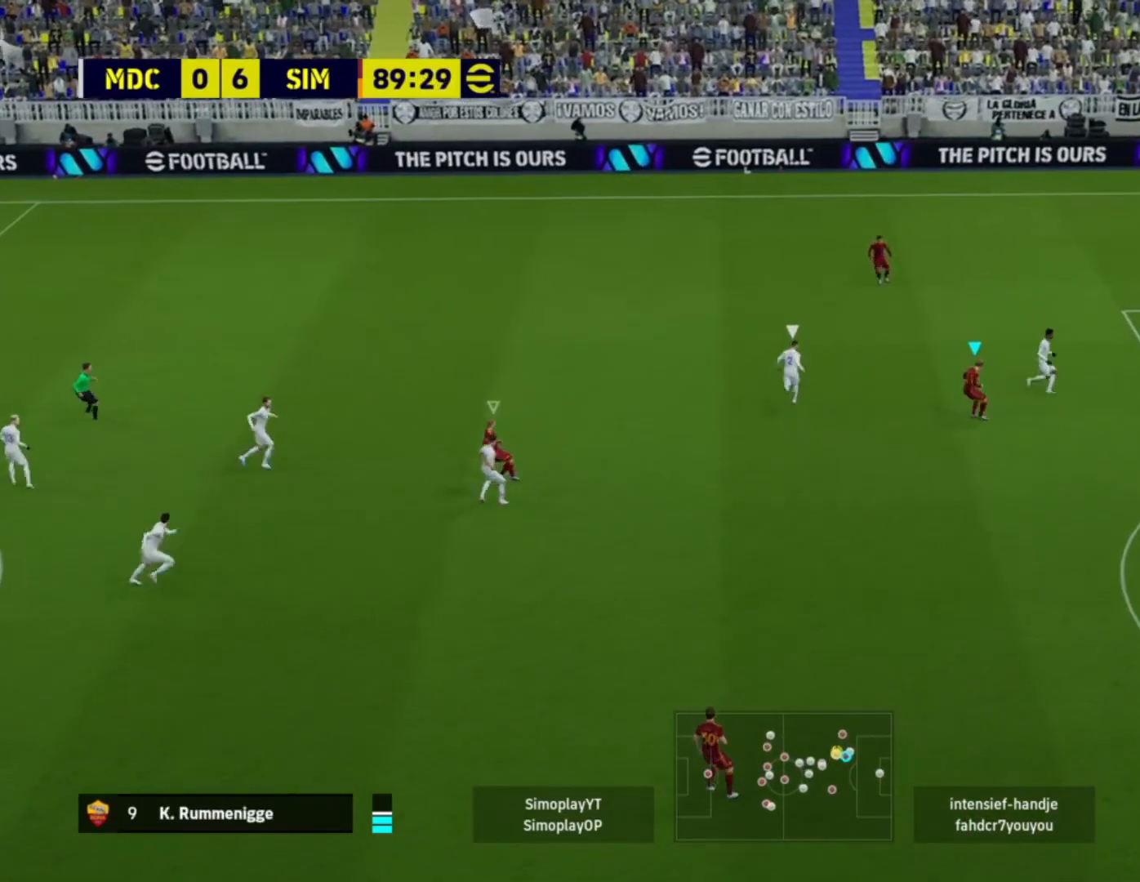
{"buttons": ["L1", "L2"], "left_stick": "down-left", "right_stick": "center", "events": [[40, "left_stick", "up"], [80, "L2", "down"], [160, "L1", "up"], [200, "left_stick", "down-left"], [480, "L1", "down"]]}
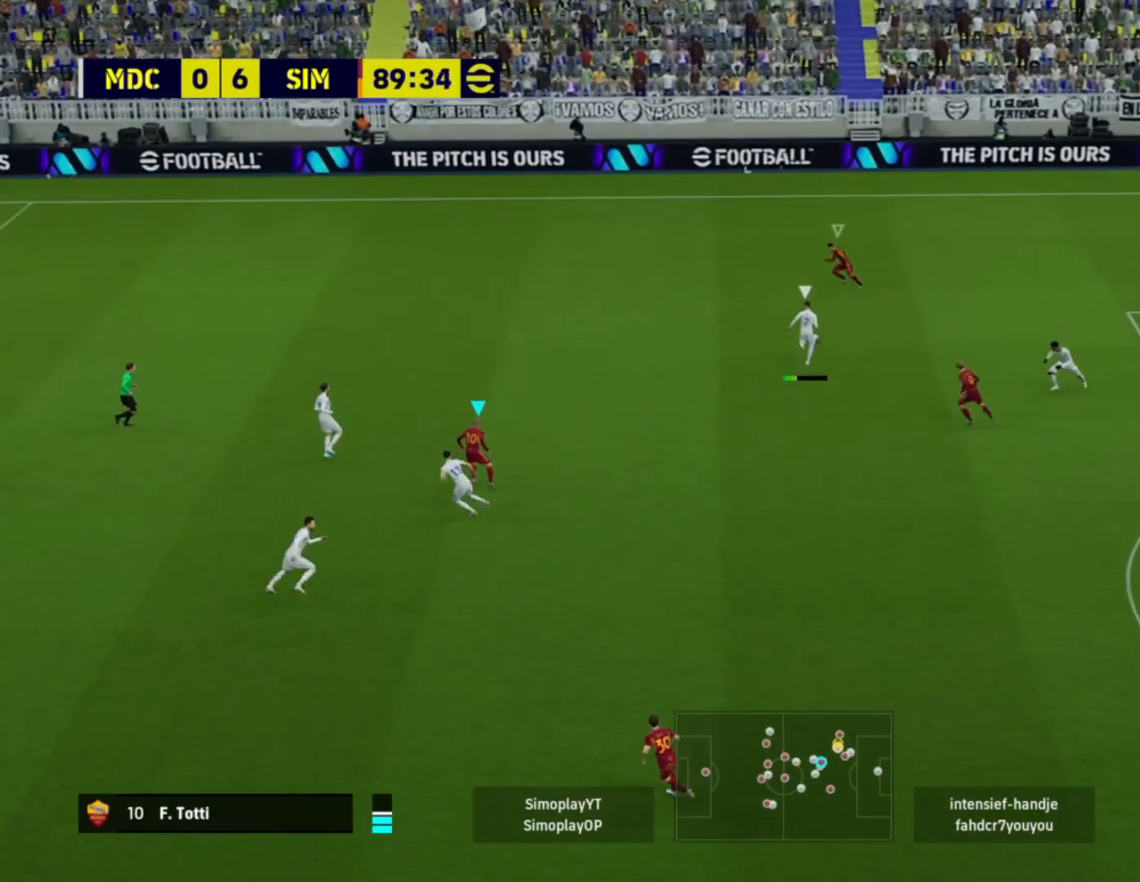
{"buttons": ["L2", "R2"], "left_stick": "down-left", "right_stick": "center", "events": [[40, "L1", "up"], [40, "R2", "down"]]}
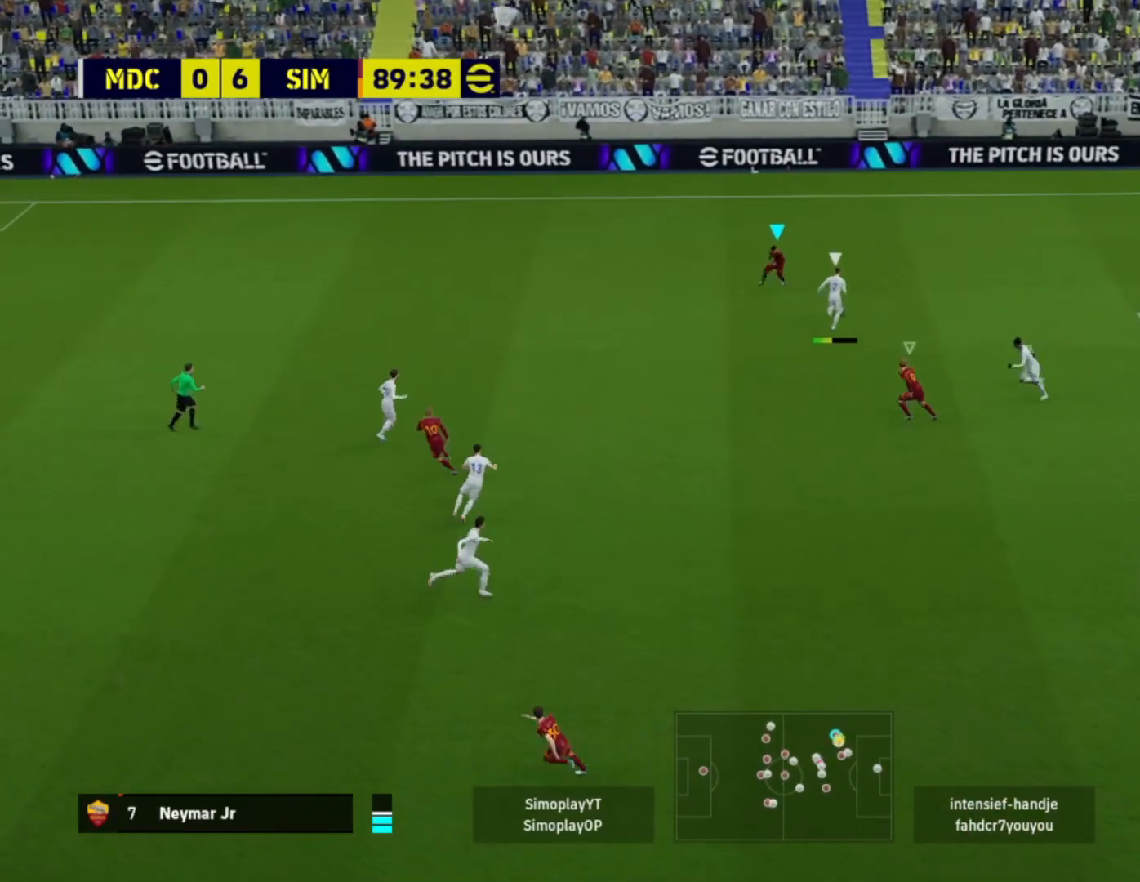
{"buttons": ["L2", "R2"], "left_stick": "up-left", "right_stick": "center", "events": [[360, "left_stick", "up-left"]]}
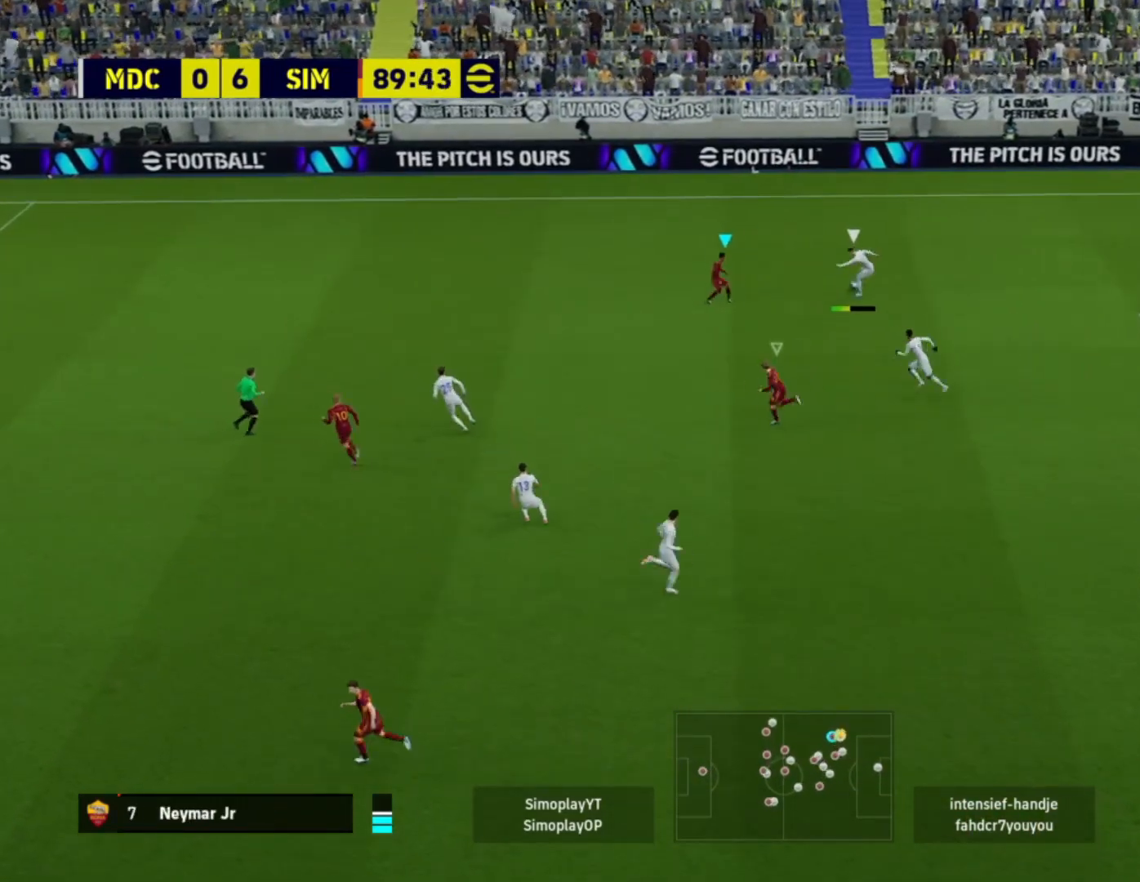
{"buttons": [], "left_stick": "right", "right_stick": "center", "events": [[240, "L2", "up"], [240, "left_stick", "right"], [440, "R2", "up"]]}
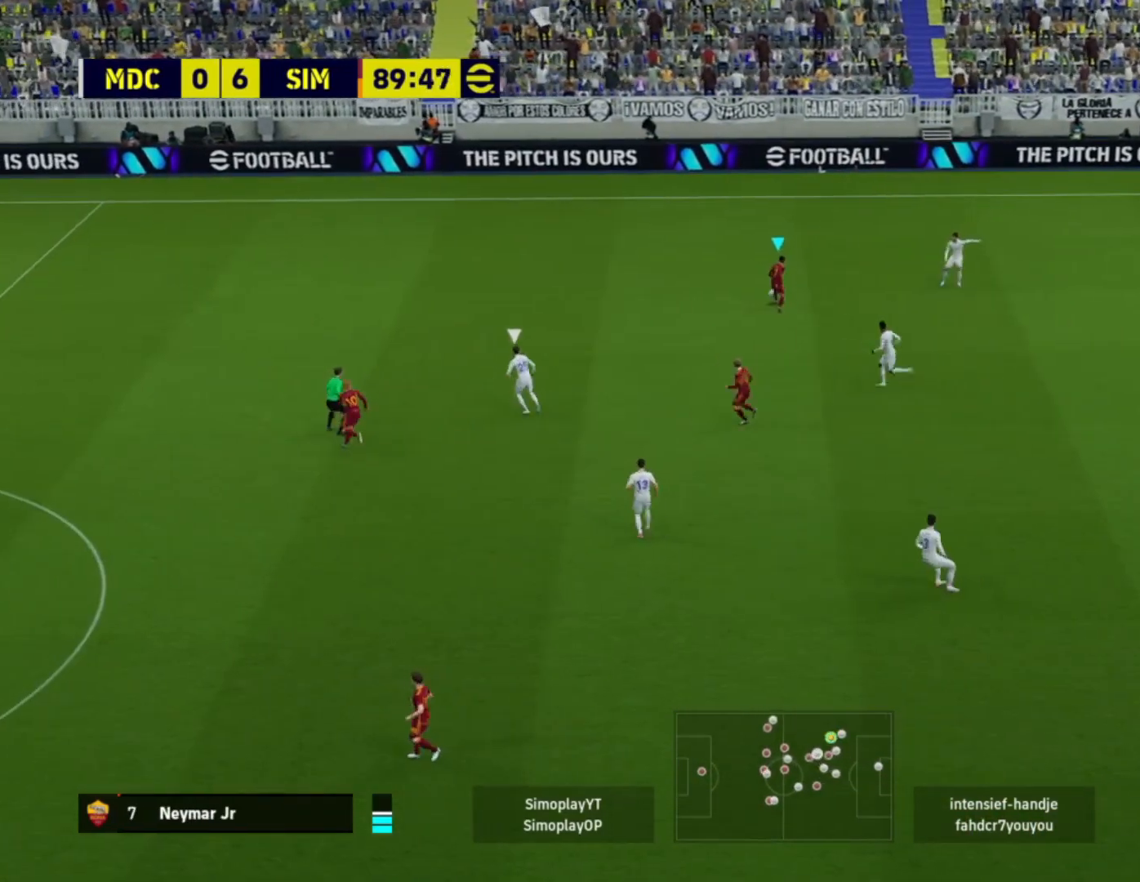
{"buttons": [], "left_stick": "right", "right_stick": "center", "events": []}
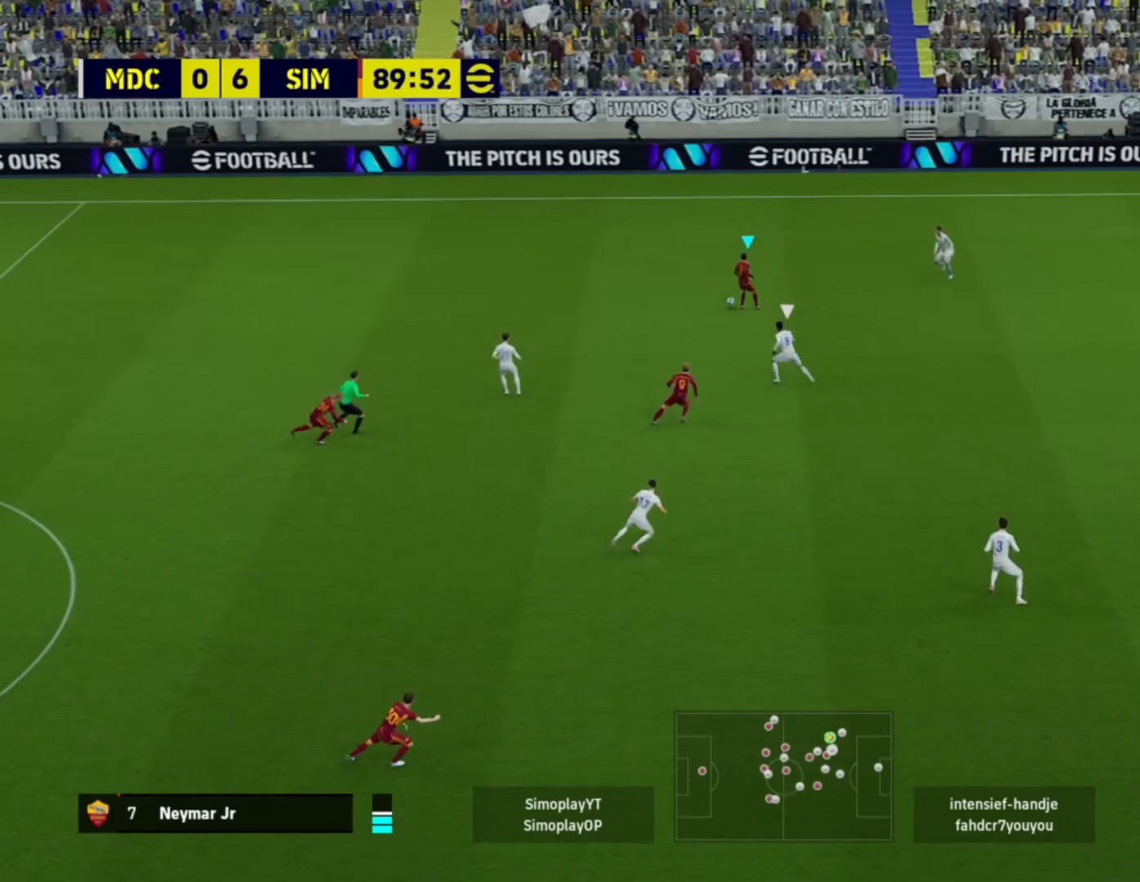
{"buttons": [], "left_stick": "down-right", "right_stick": "center", "events": [[40, "left_stick", "down-right"]]}
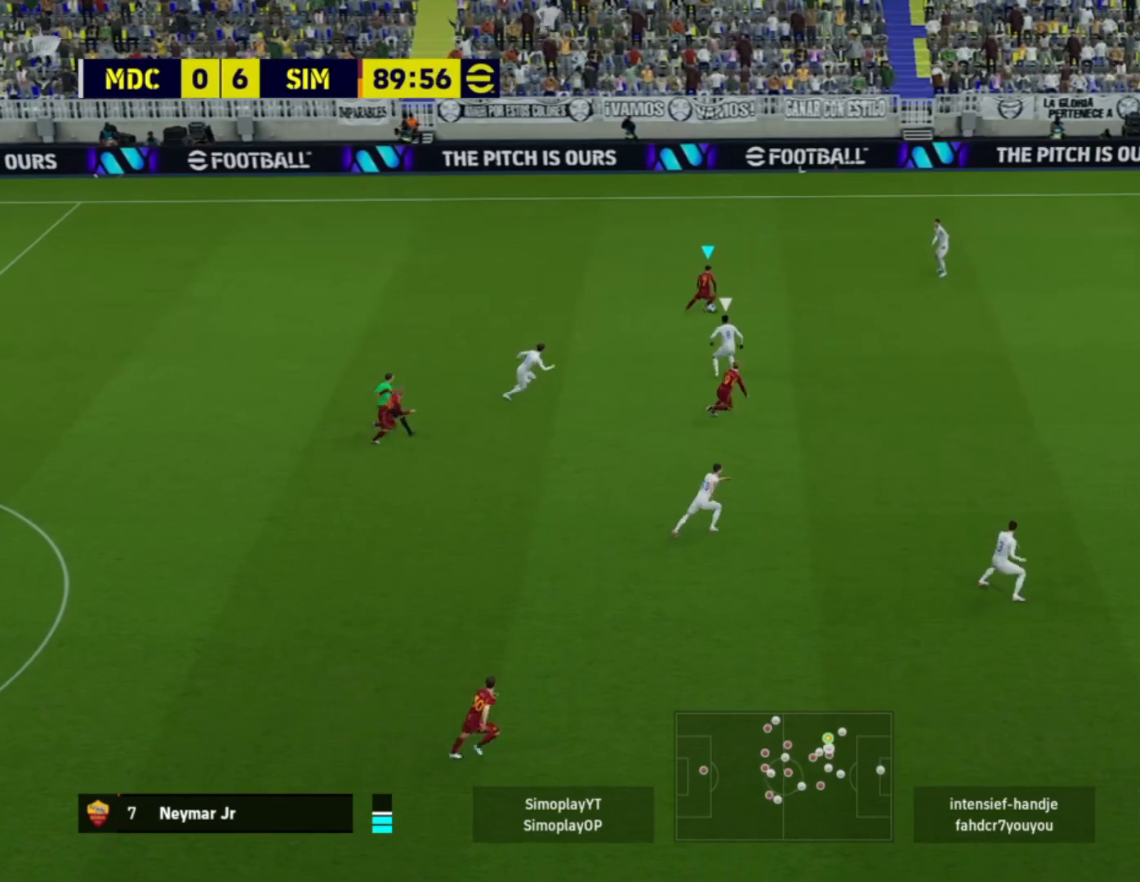
{"buttons": [], "left_stick": "right", "right_stick": "center", "events": [[120, "TRIANGLE", "down"], [240, "TRIANGLE", "up"], [520, "left_stick", "right"]]}
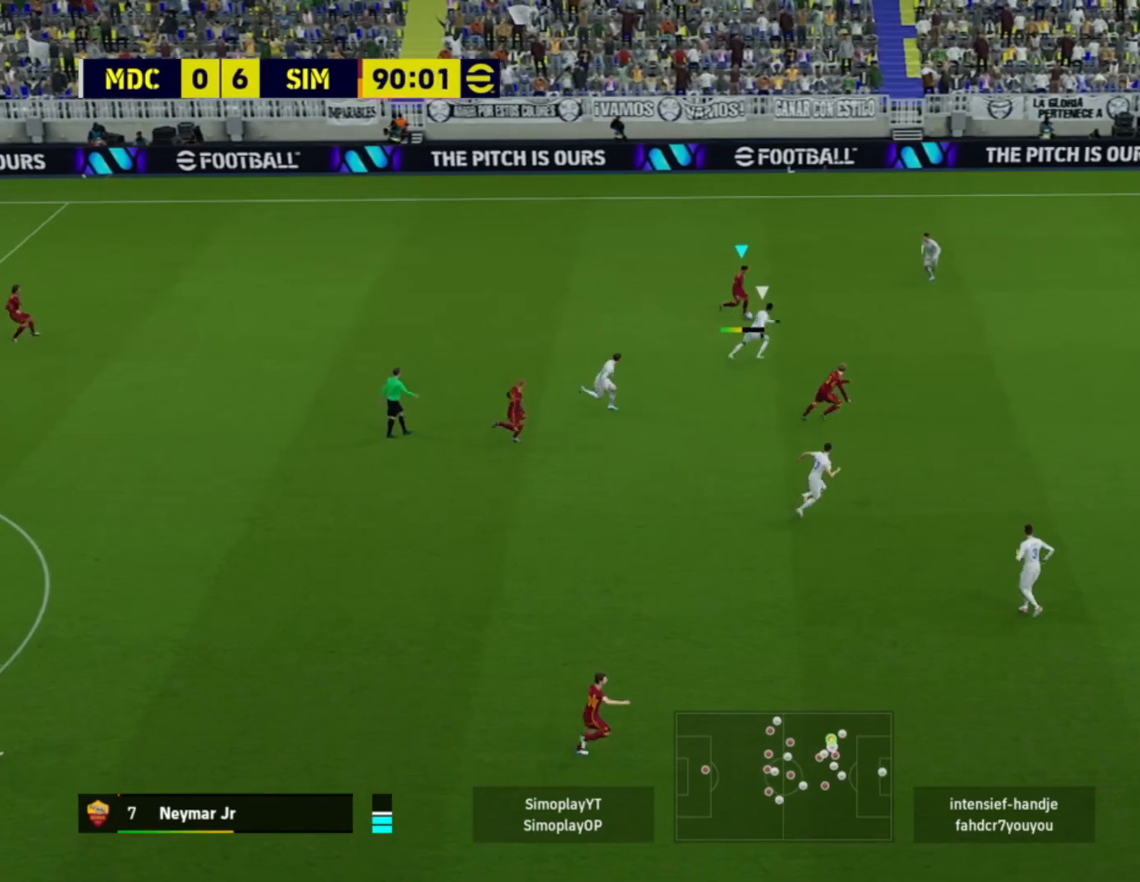
{"buttons": [], "left_stick": "right", "right_stick": "center", "events": []}
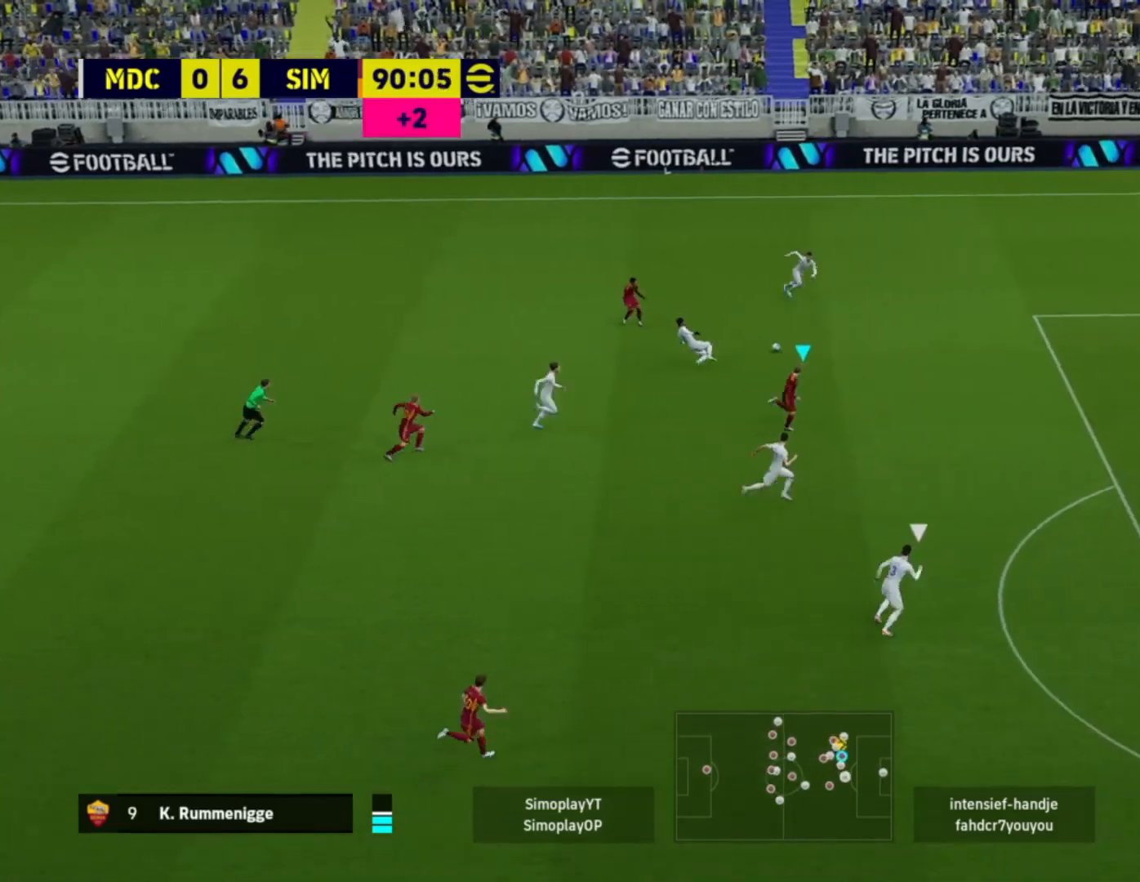
{"buttons": [], "left_stick": "down-right", "right_stick": "center", "events": [[360, "left_stick", "down-right"]]}
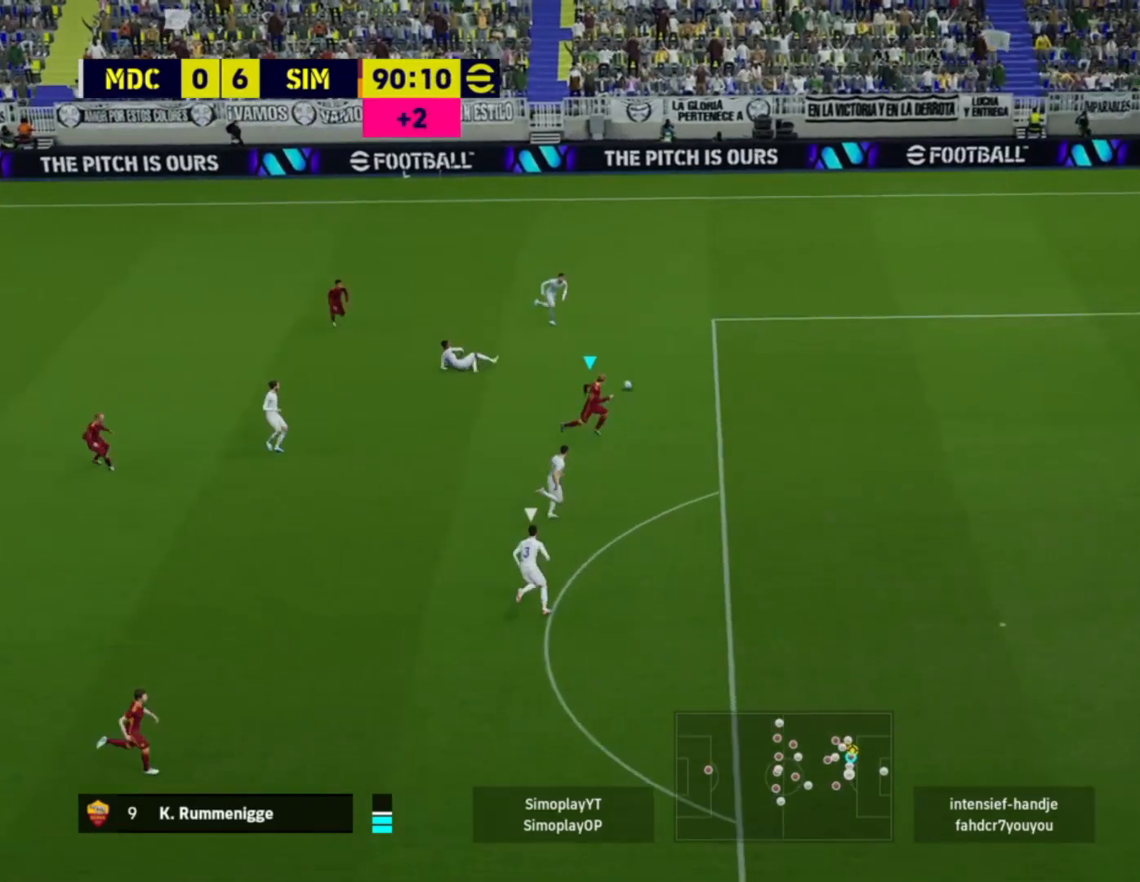
{"buttons": [], "left_stick": "down-right", "right_stick": "center", "events": []}
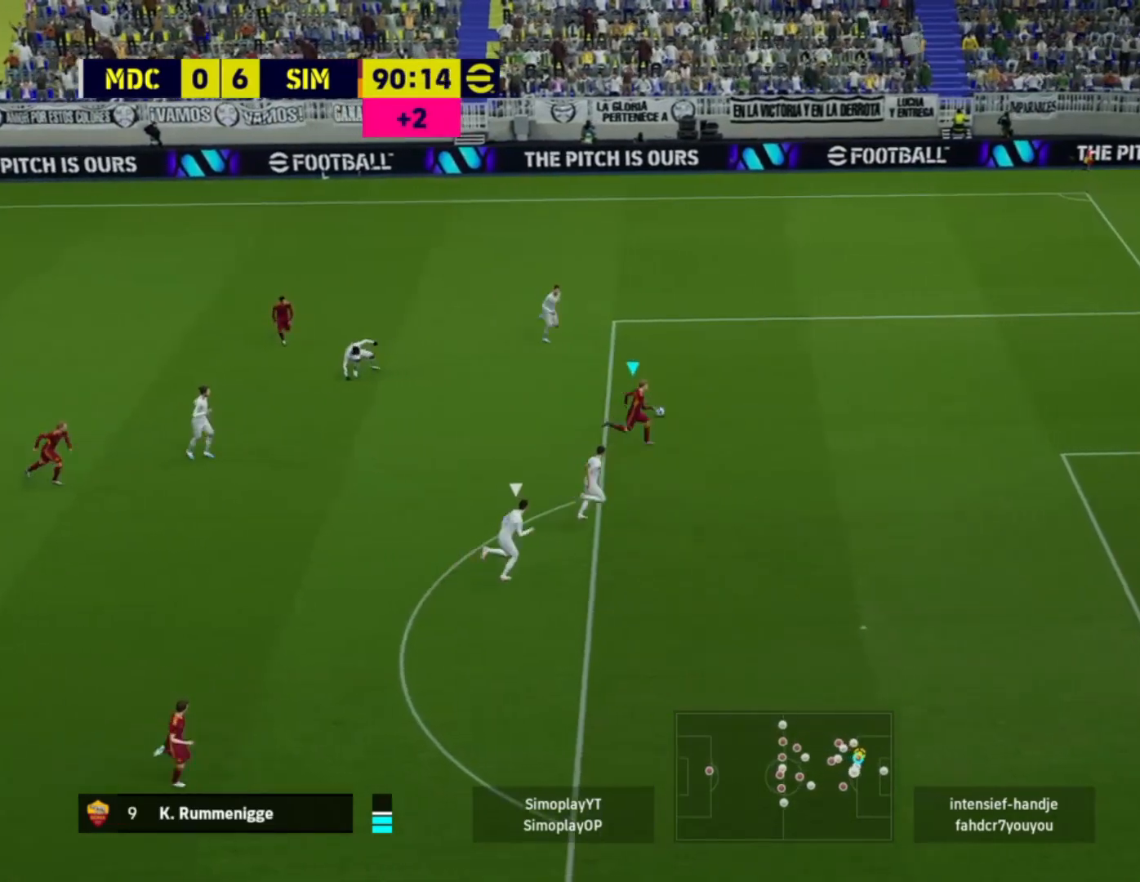
{"buttons": [], "left_stick": "down-left", "right_stick": "center", "events": [[120, "left_stick", "down"], [360, "left_stick", "down-left"]]}
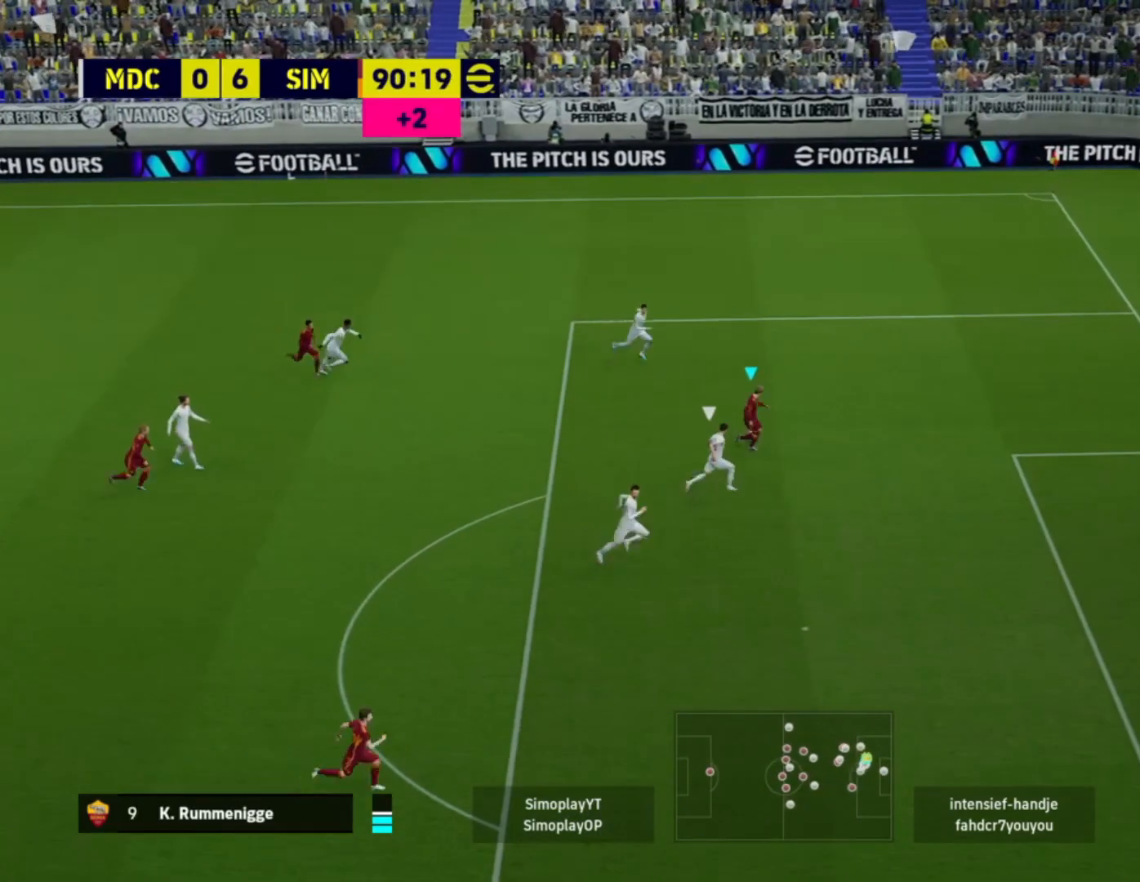
{"buttons": [], "left_stick": "left", "right_stick": "center", "events": [[40, "left_stick", "left"]]}
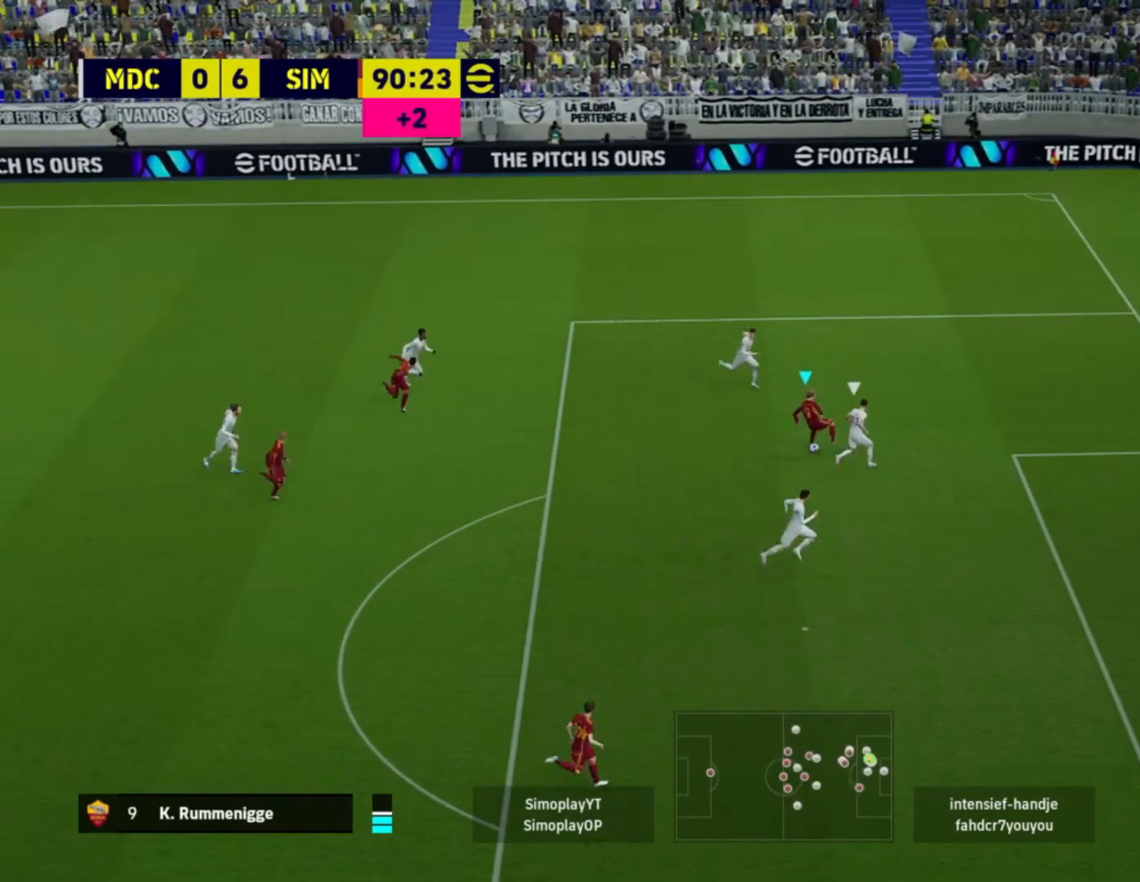
{"buttons": [], "left_stick": "down-right", "right_stick": "center", "events": [[80, "left_stick", "down-left"], [280, "left_stick", "down-right"]]}
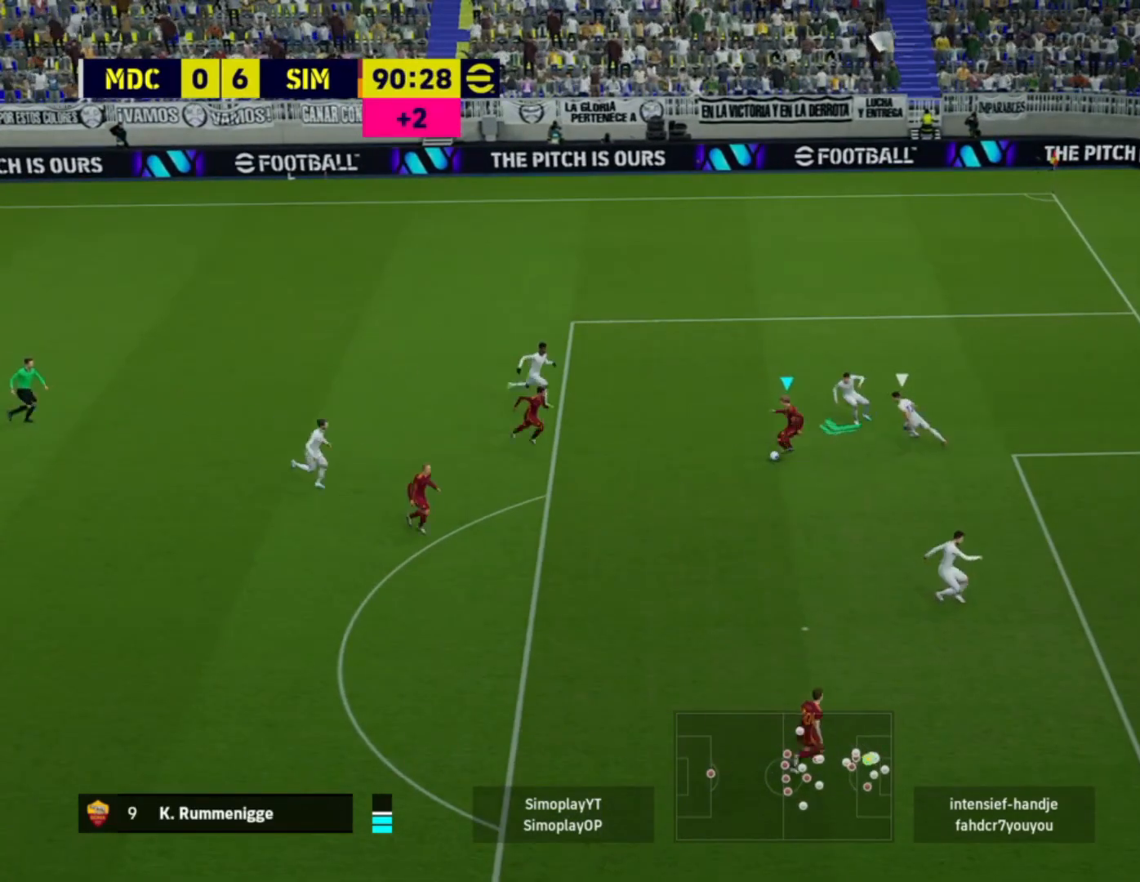
{"buttons": ["SQUARE"], "left_stick": "down-right", "right_stick": "center", "events": [[480, "SQUARE", "down"]]}
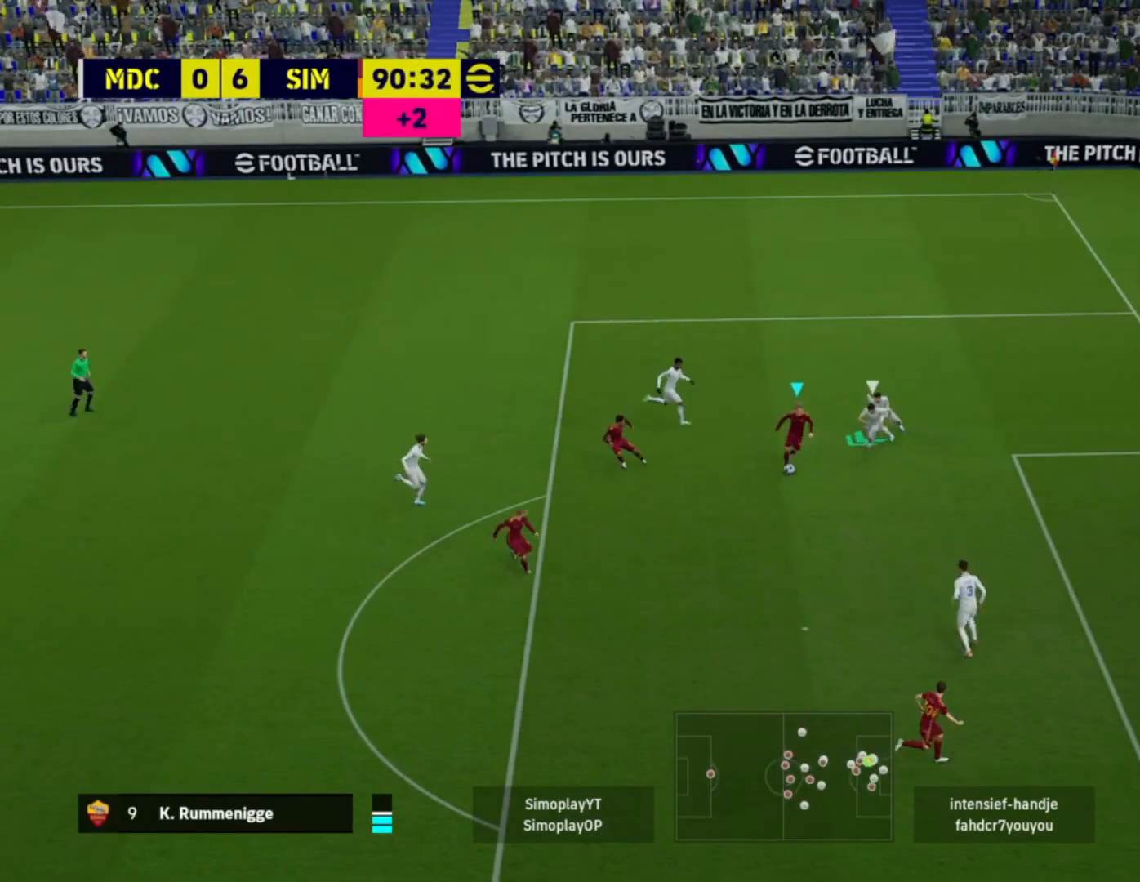
{"buttons": [], "left_stick": "down-right", "right_stick": "center", "events": [[160, "SQUARE", "up"]]}
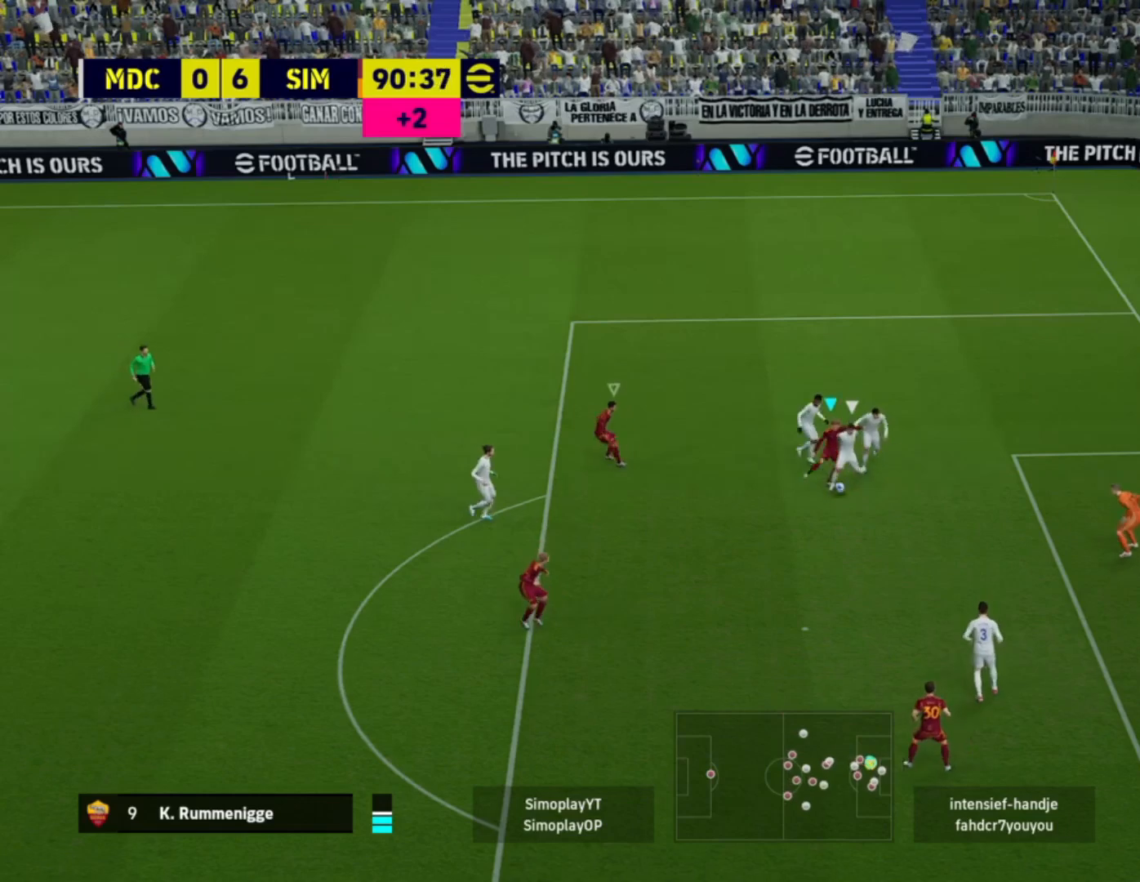
{"buttons": [], "left_stick": "down", "right_stick": "center", "events": [[440, "left_stick", "down"]]}